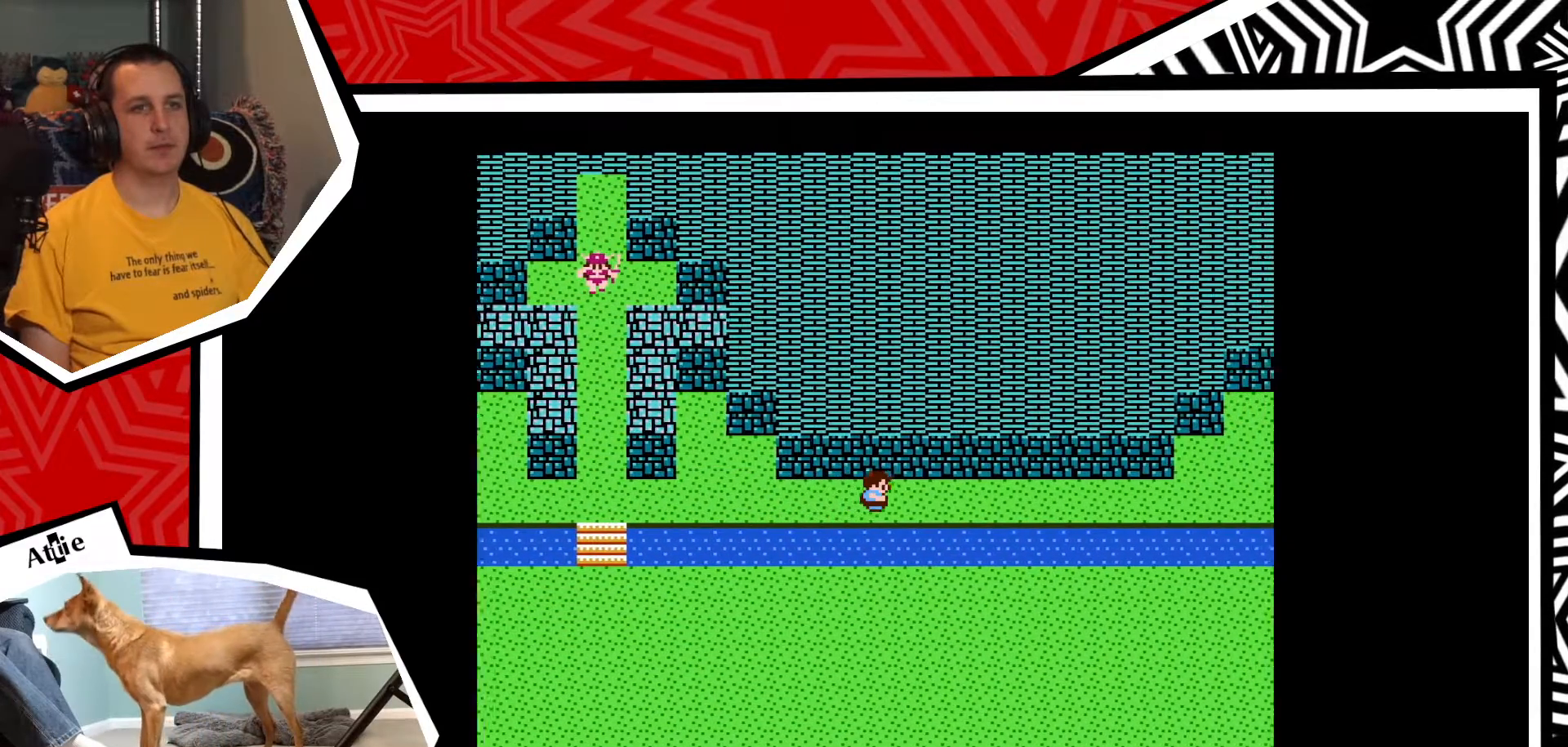
Gameplay with a controller (Nintendo layout); each line is a JSON object with the inputs held at the frame after it. "events" lists button and stick changes between this image and that frame as [ms after this image, input, new state], when the widget could be followed in between. Not read: L3 R3.
{"buttons": ["DPAD_RIGHT"], "events": []}
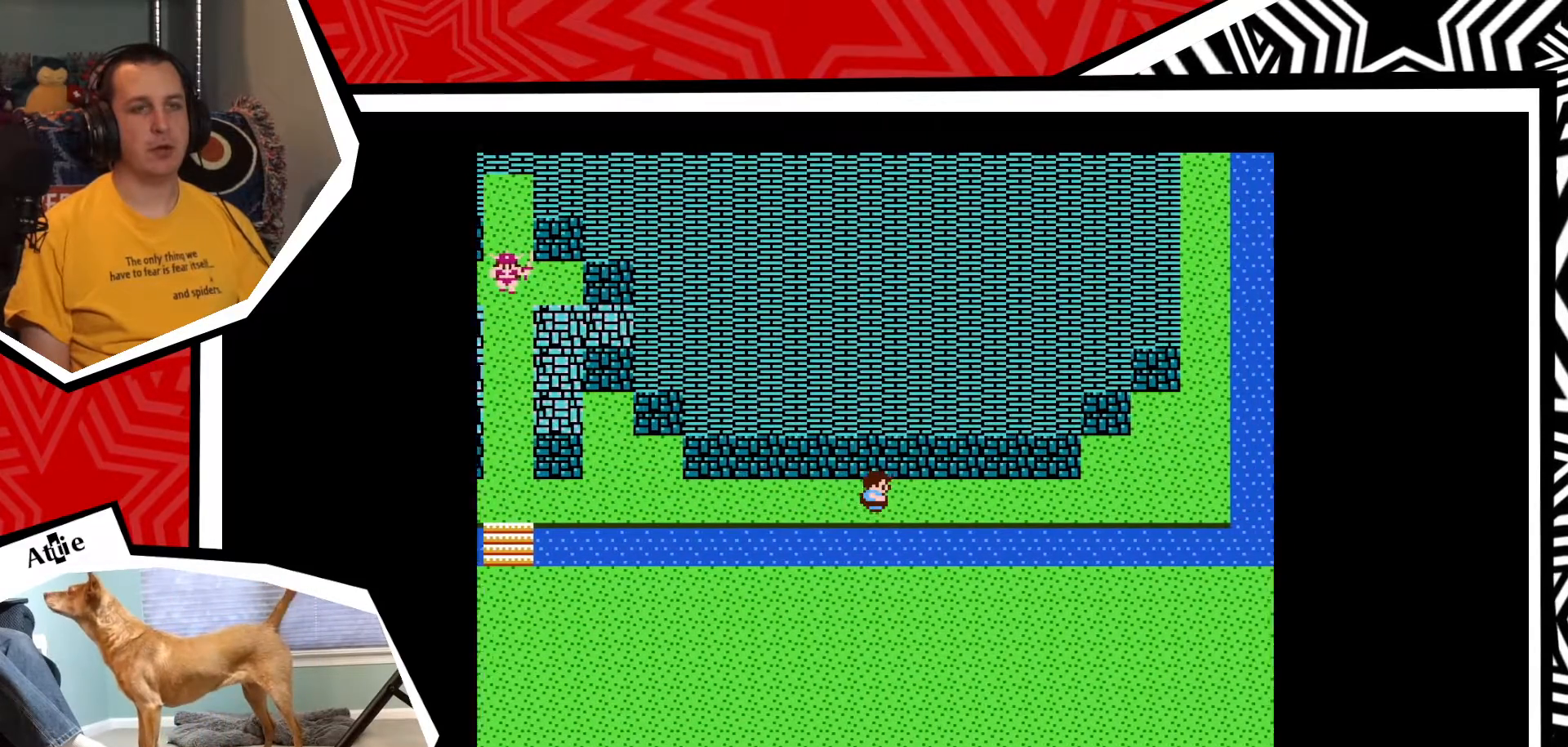
{"buttons": ["DPAD_RIGHT"], "events": []}
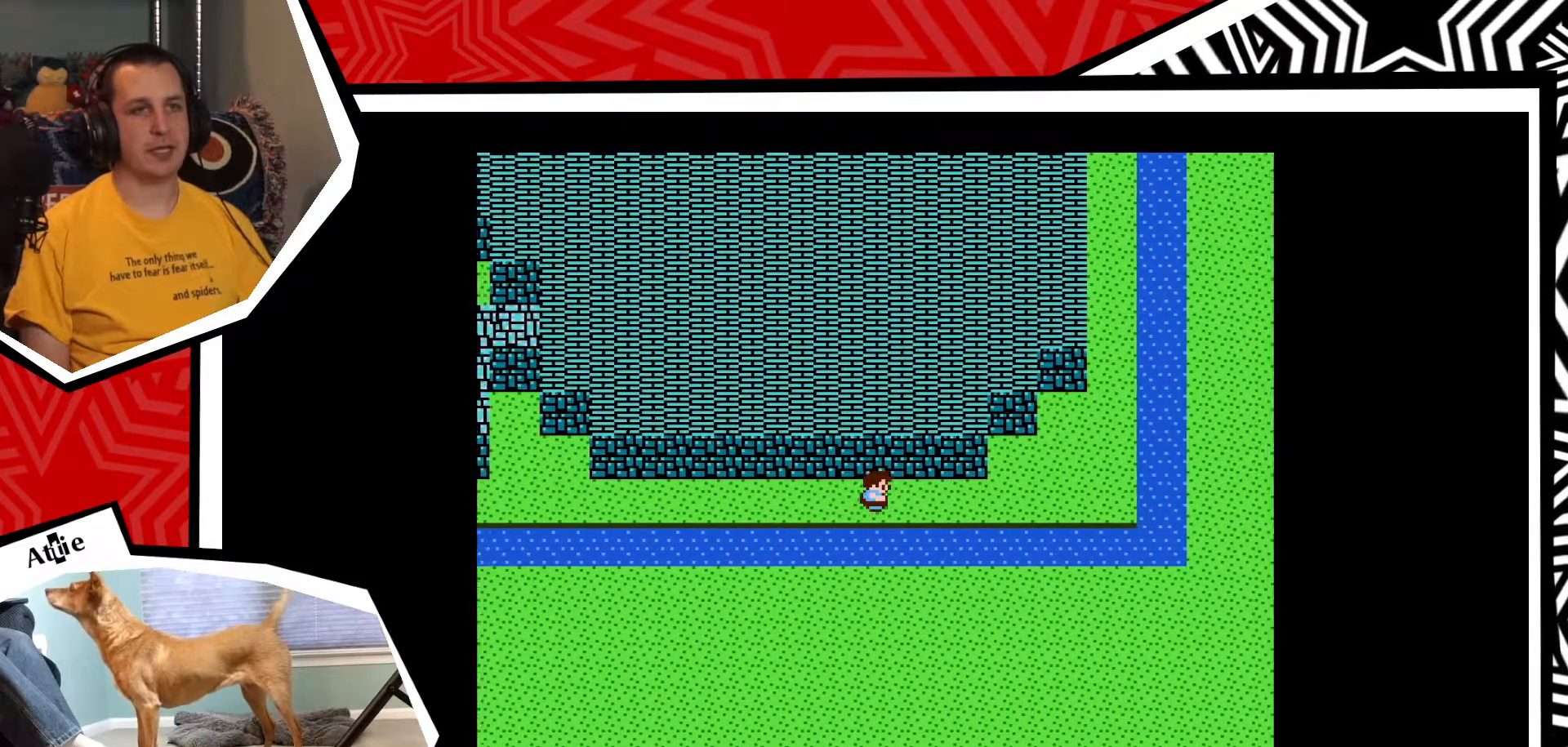
{"buttons": ["DPAD_RIGHT"], "events": []}
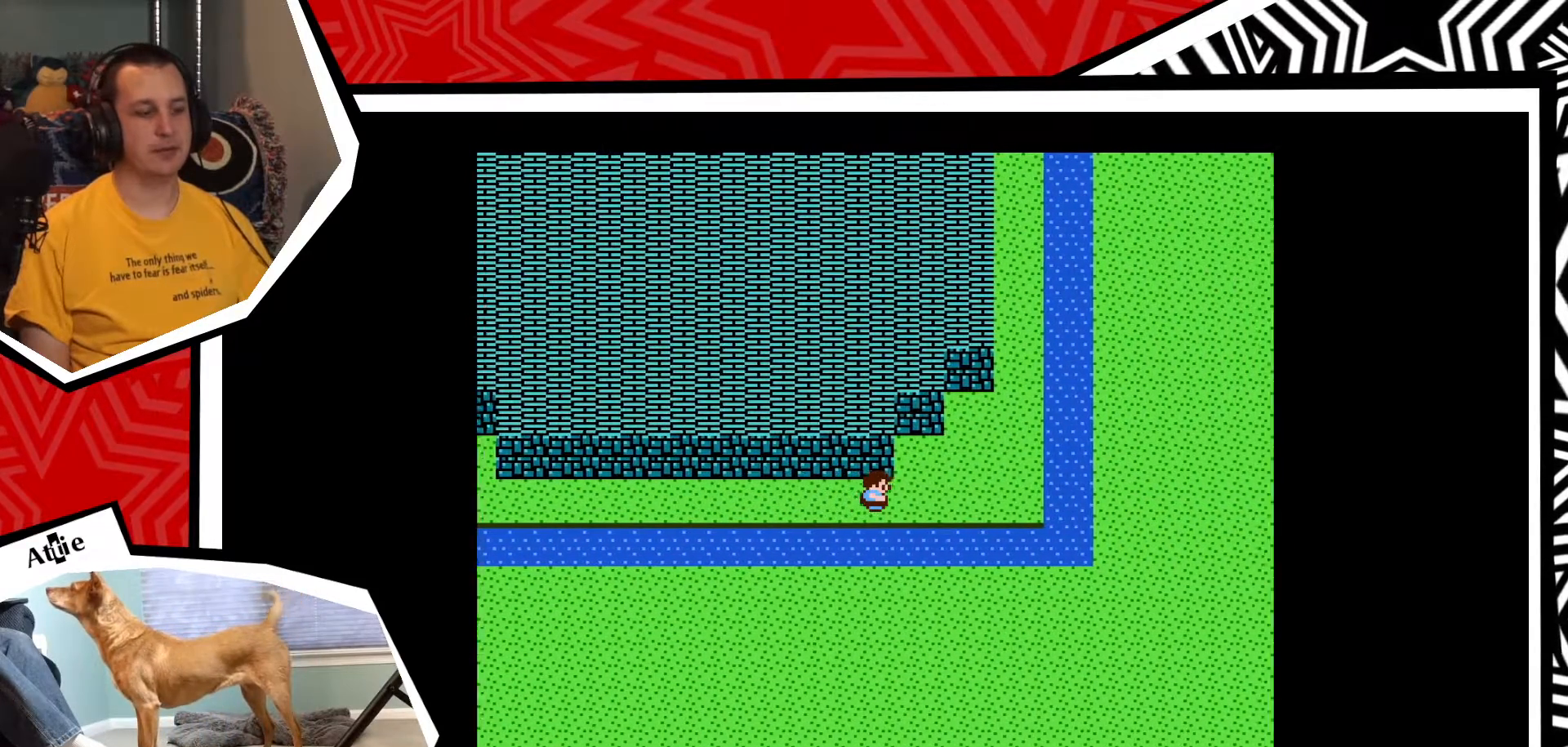
{"buttons": ["DPAD_RIGHT"], "events": []}
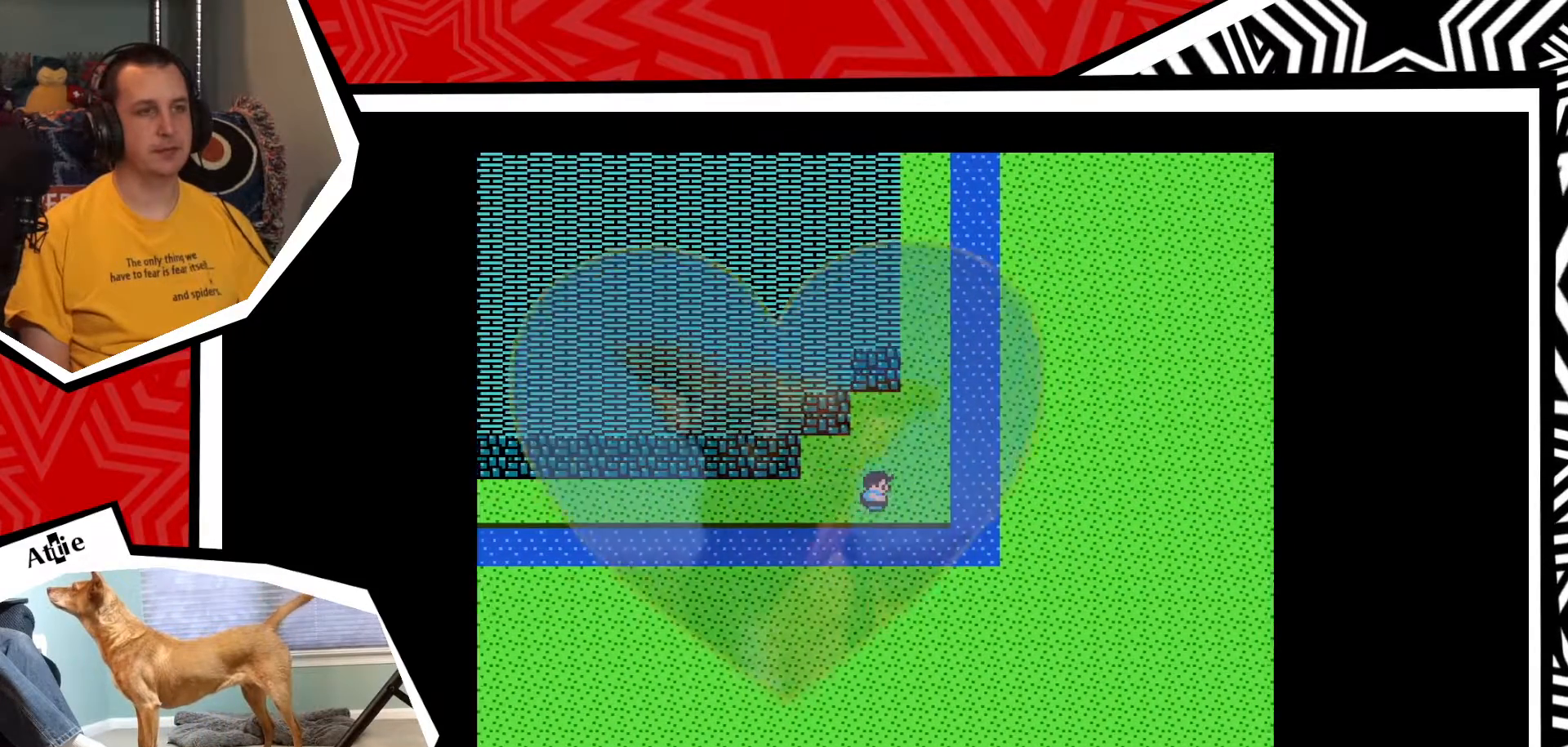
{"buttons": ["DPAD_UP"], "events": [[100, "DPAD_RIGHT", "up"], [100, "DPAD_UP", "down"]]}
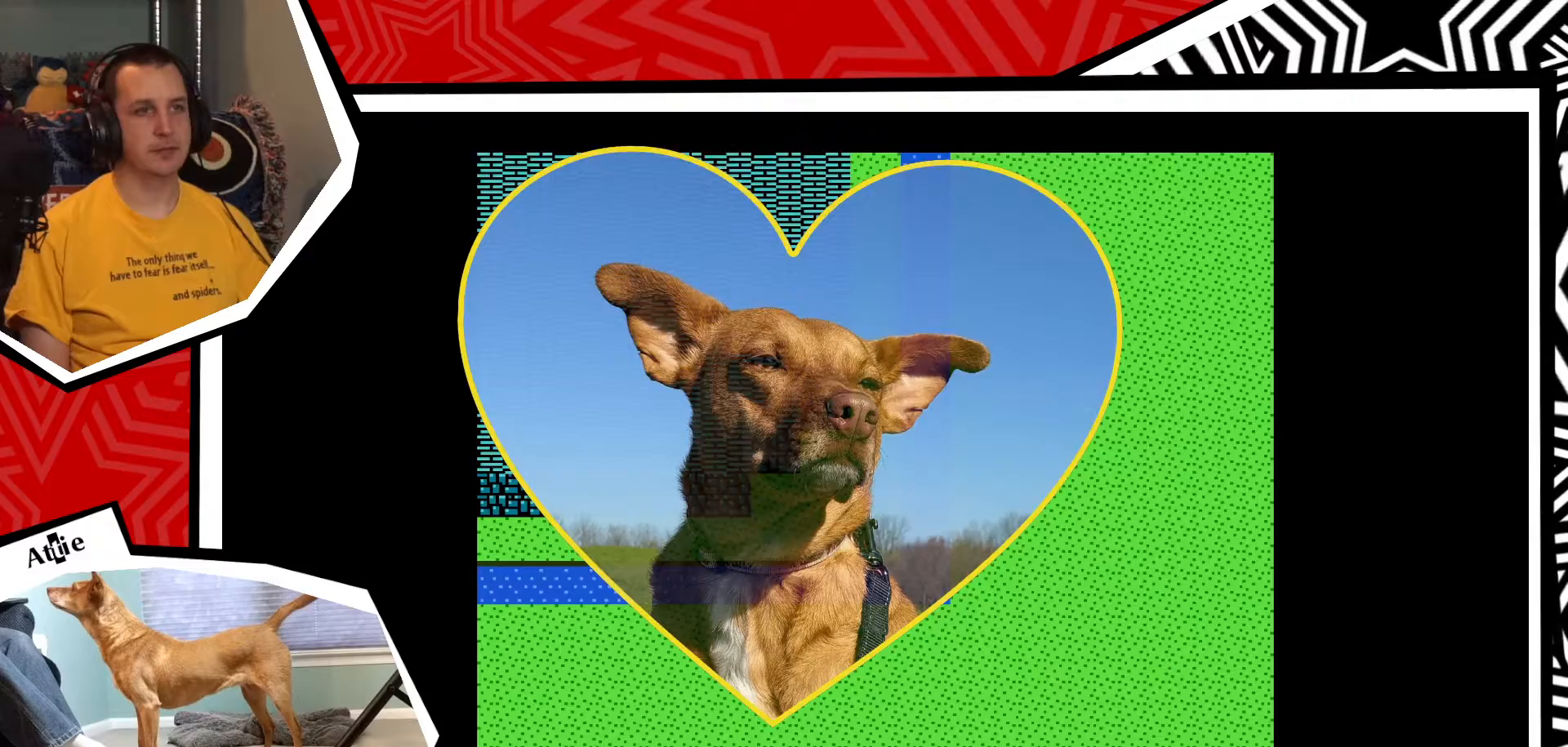
{"buttons": ["DPAD_UP"], "events": []}
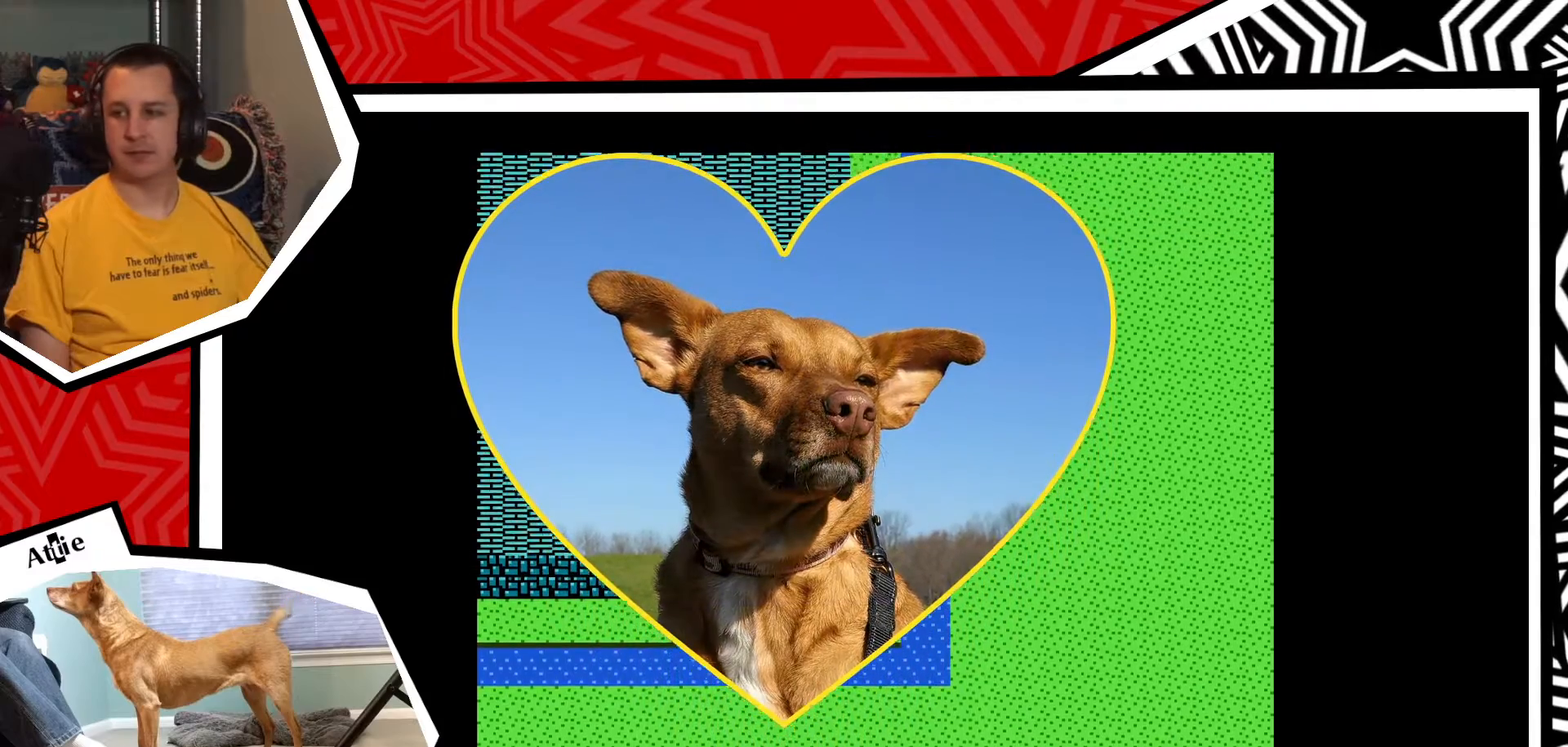
{"buttons": ["DPAD_UP"], "events": []}
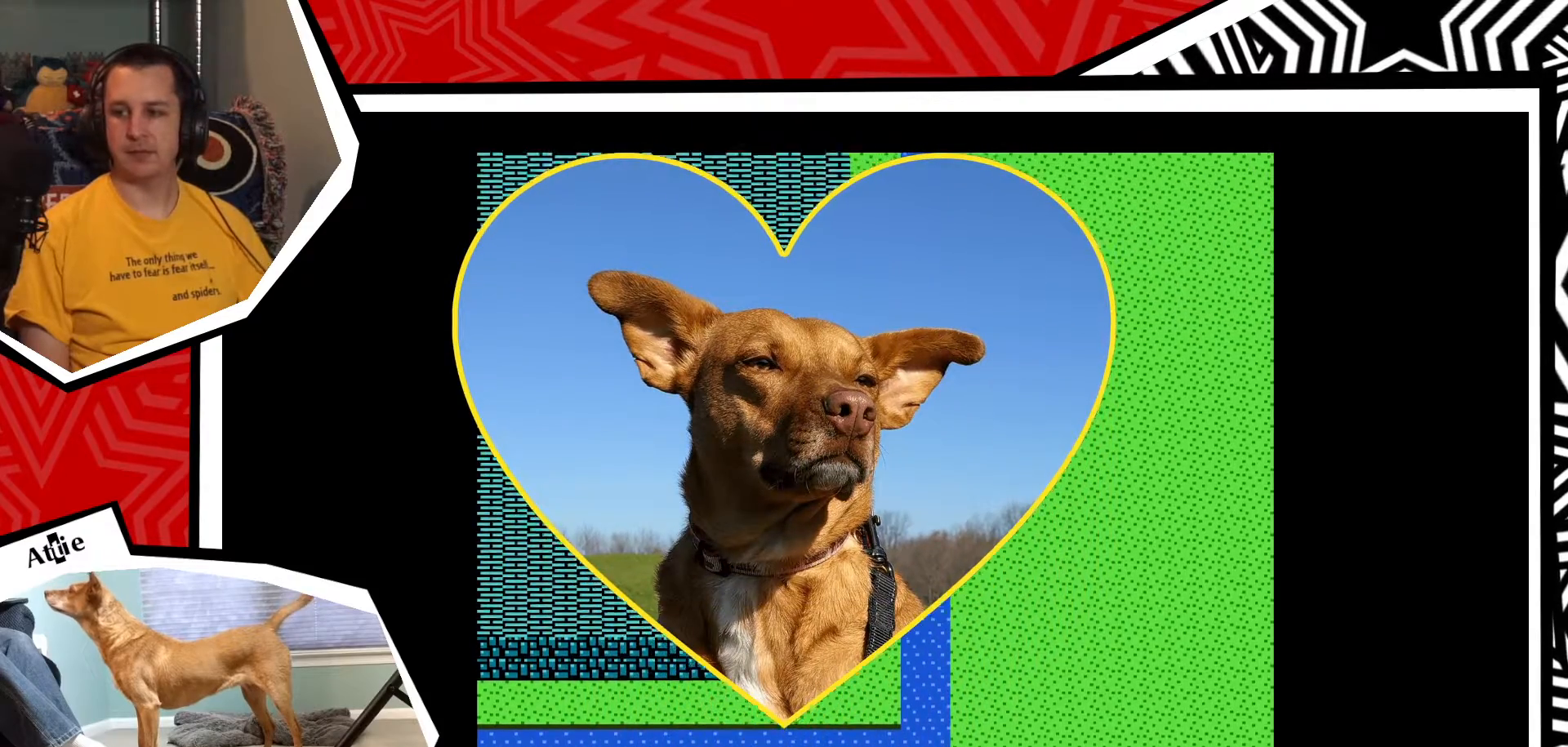
{"buttons": ["DPAD_UP"], "events": []}
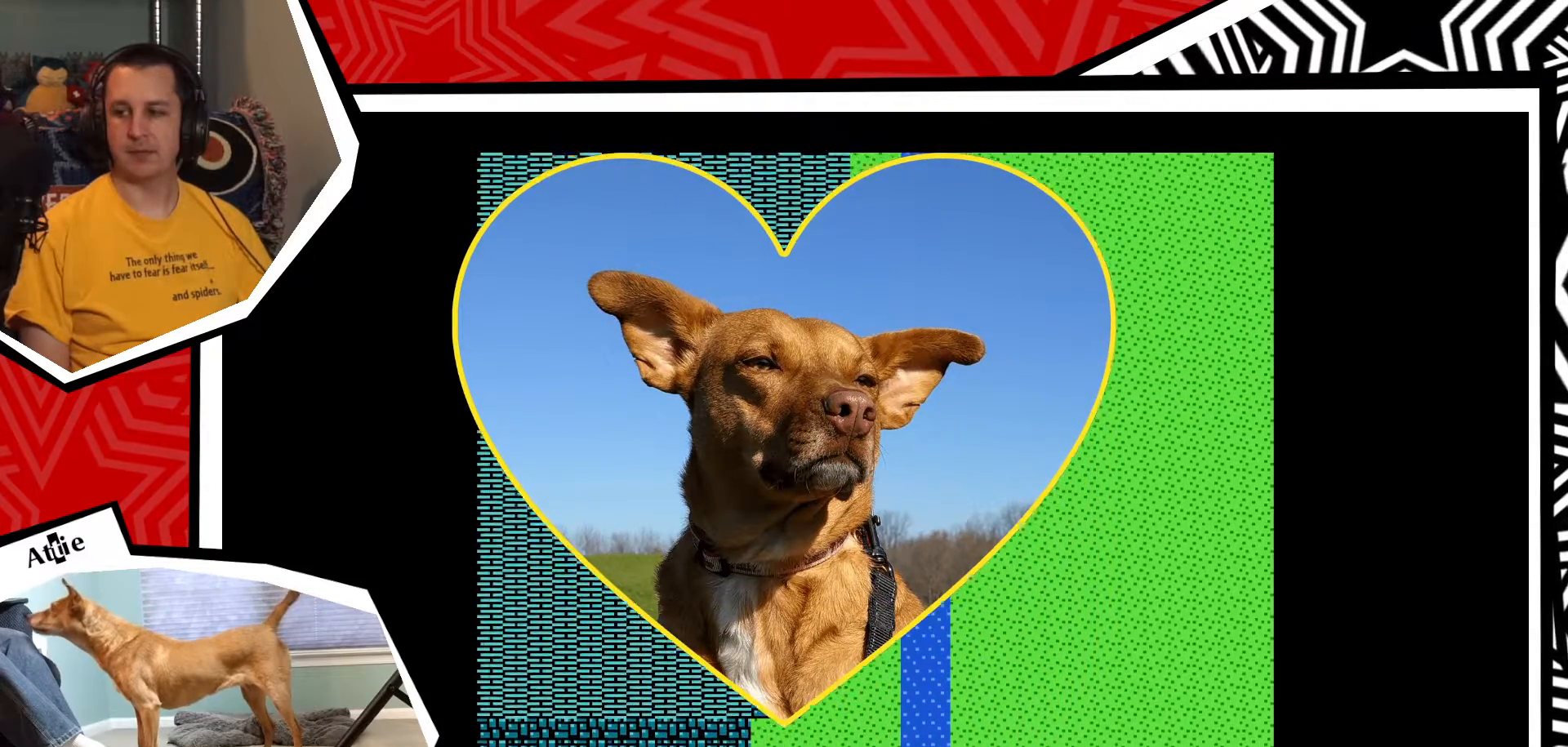
{"buttons": [], "events": [[267, "DPAD_UP", "up"]]}
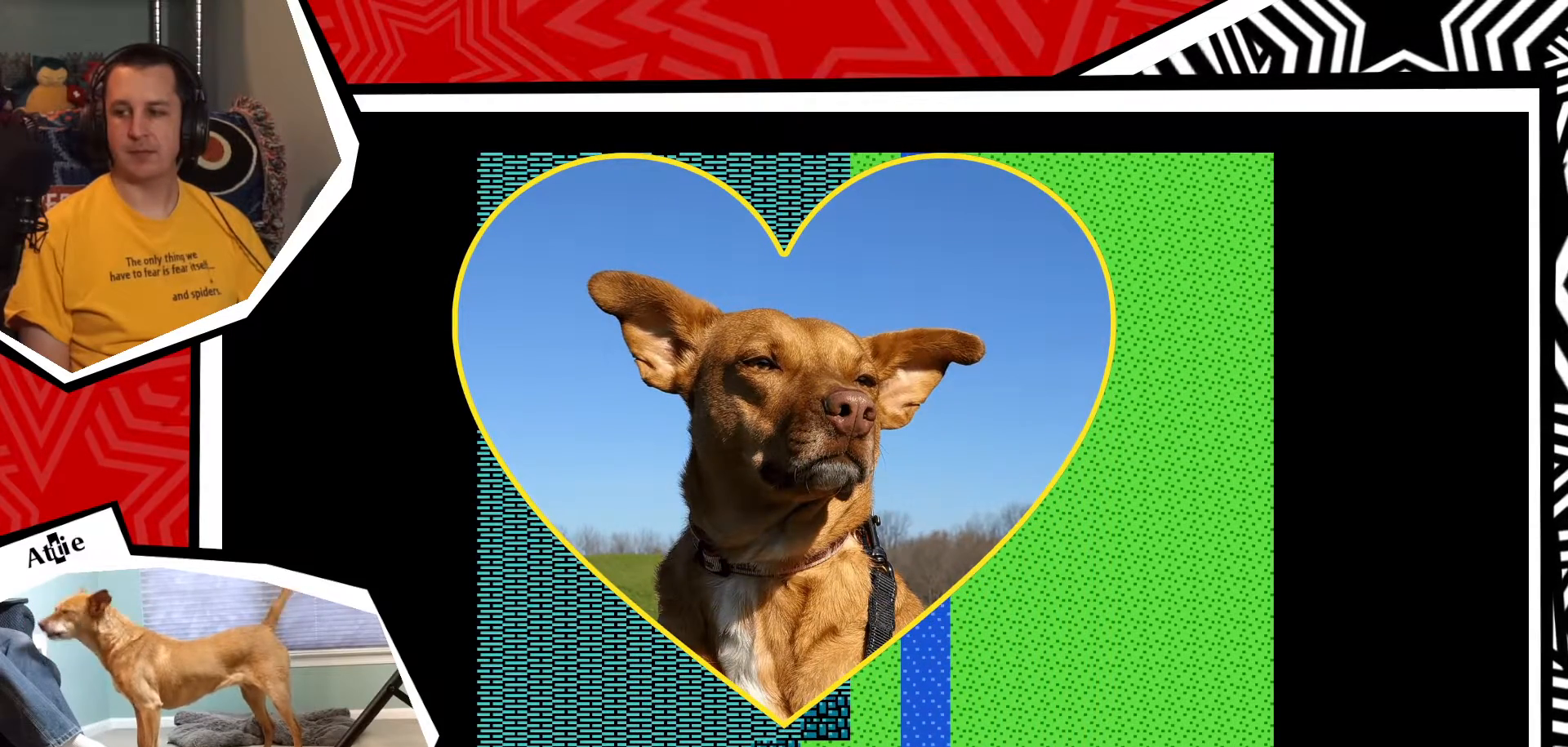
{"buttons": [], "events": []}
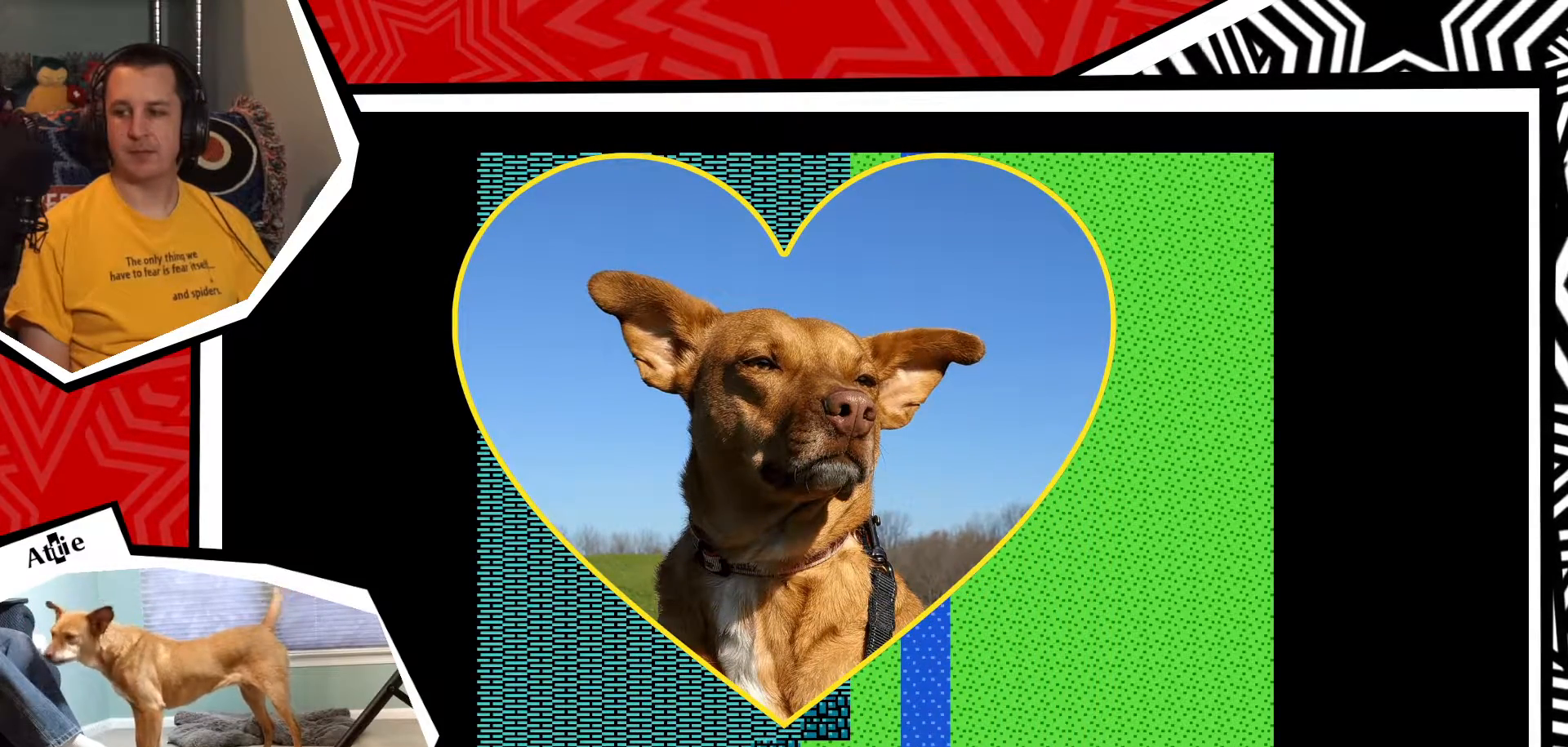
{"buttons": ["DPAD_UP"], "events": [[317, "DPAD_UP", "down"]]}
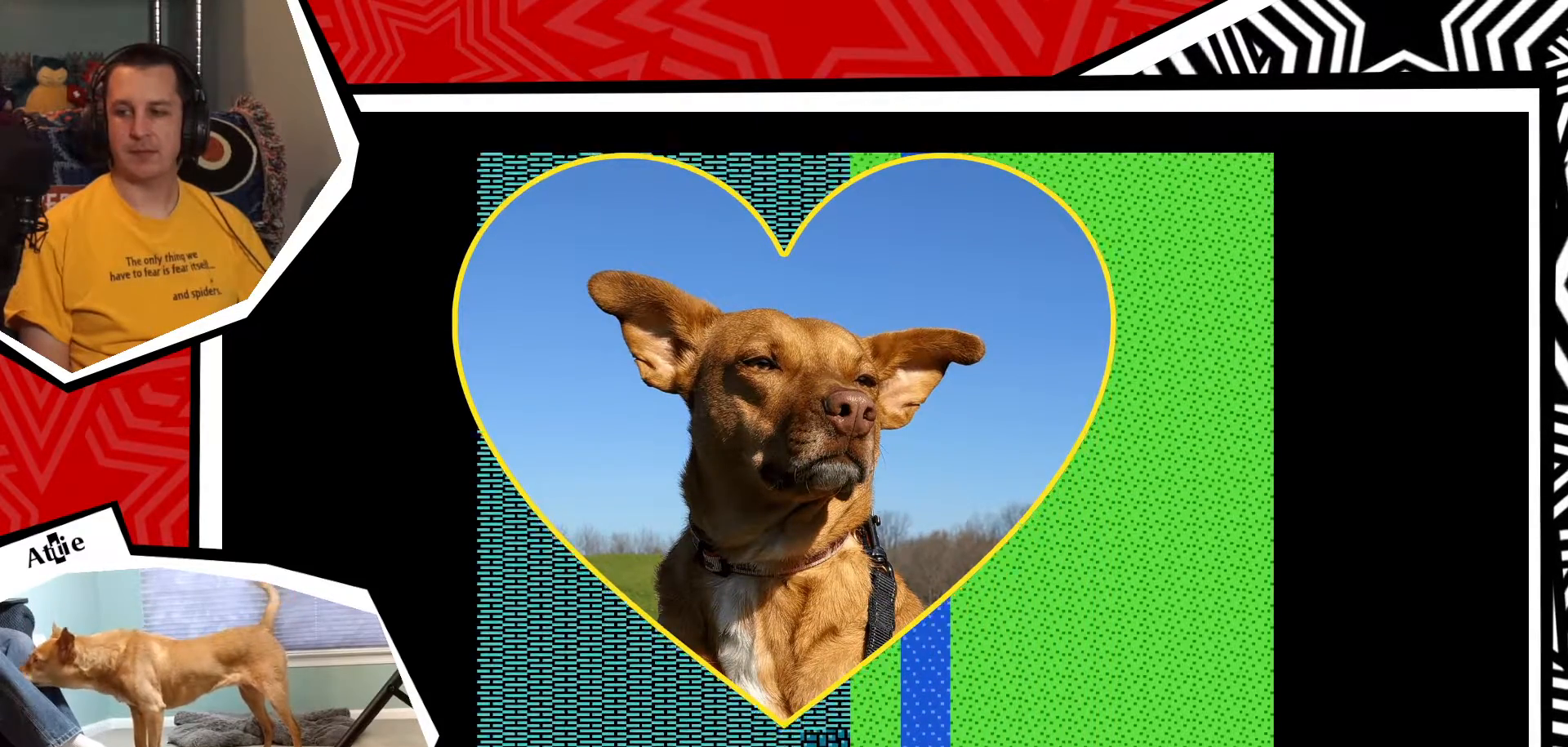
{"buttons": ["DPAD_UP"], "events": []}
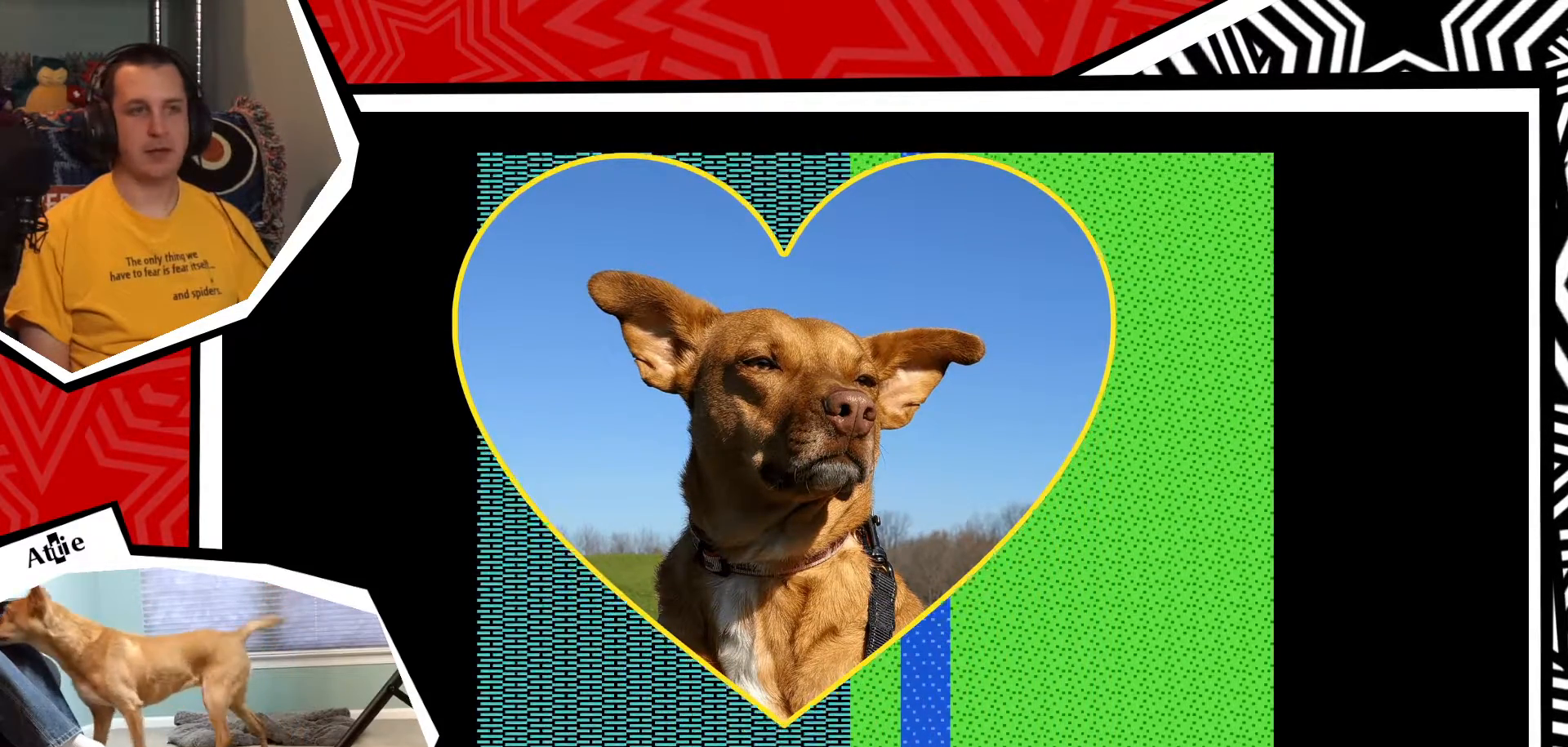
{"buttons": ["DPAD_UP"], "events": []}
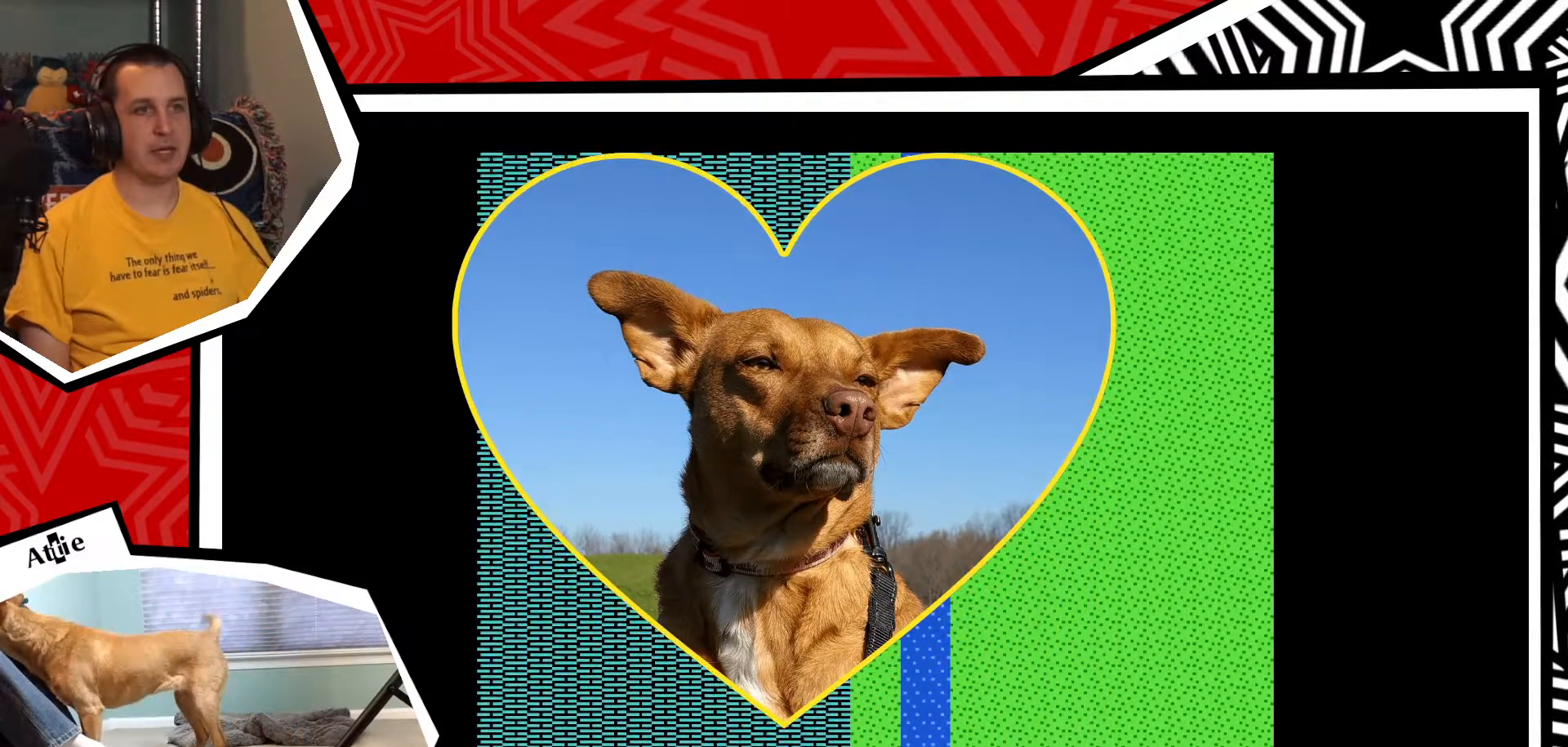
{"buttons": ["DPAD_UP"], "events": []}
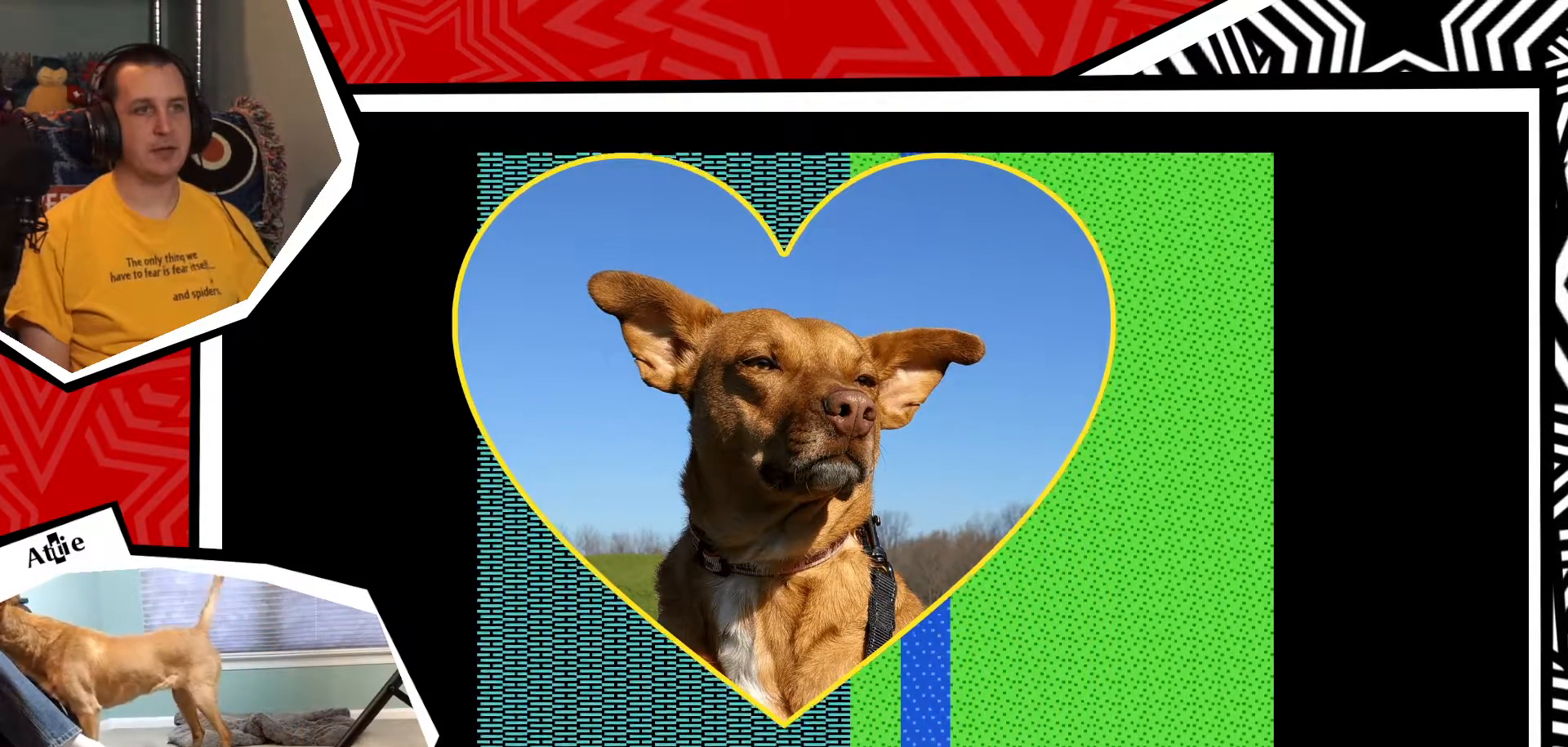
{"buttons": ["DPAD_UP"], "events": []}
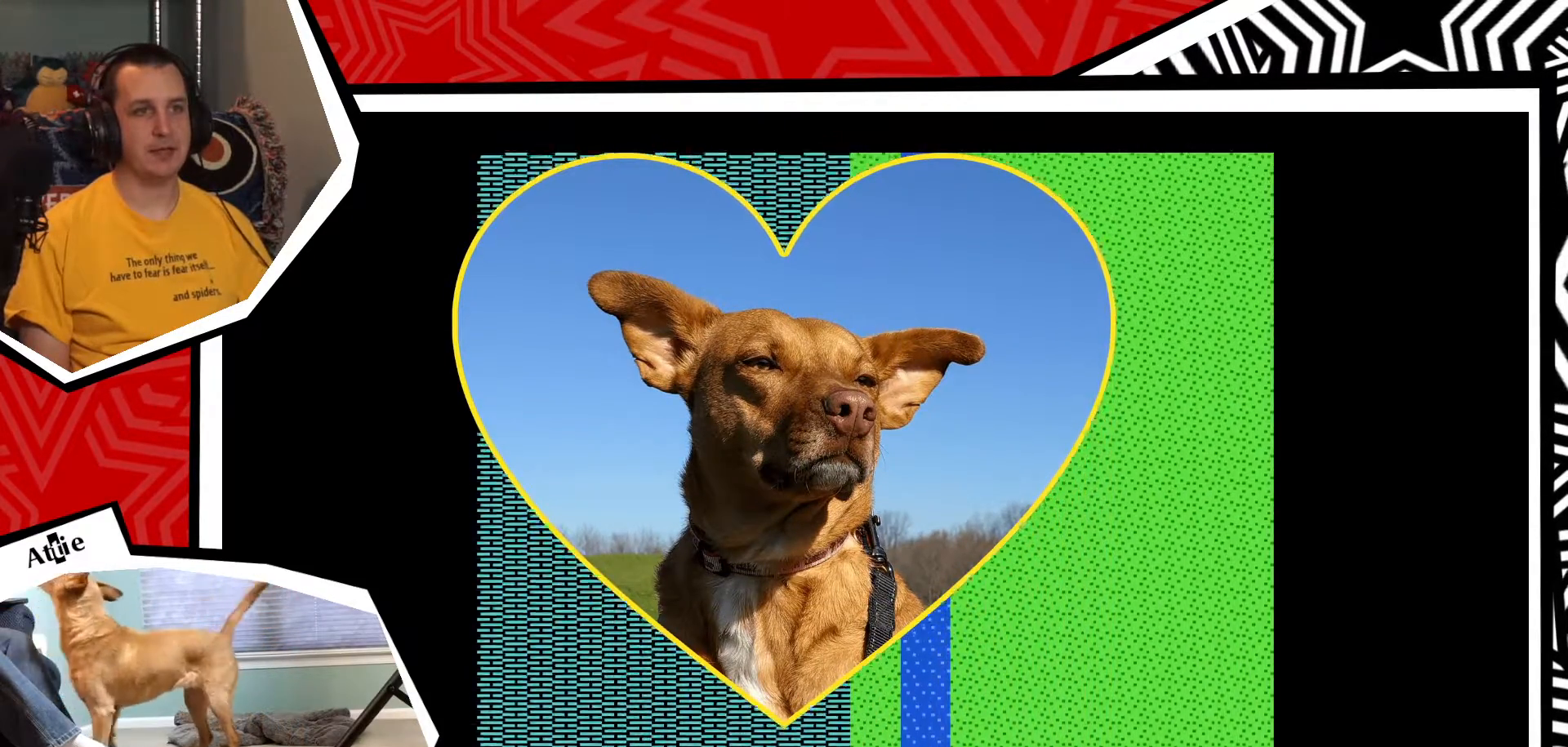
{"buttons": ["DPAD_UP"], "events": []}
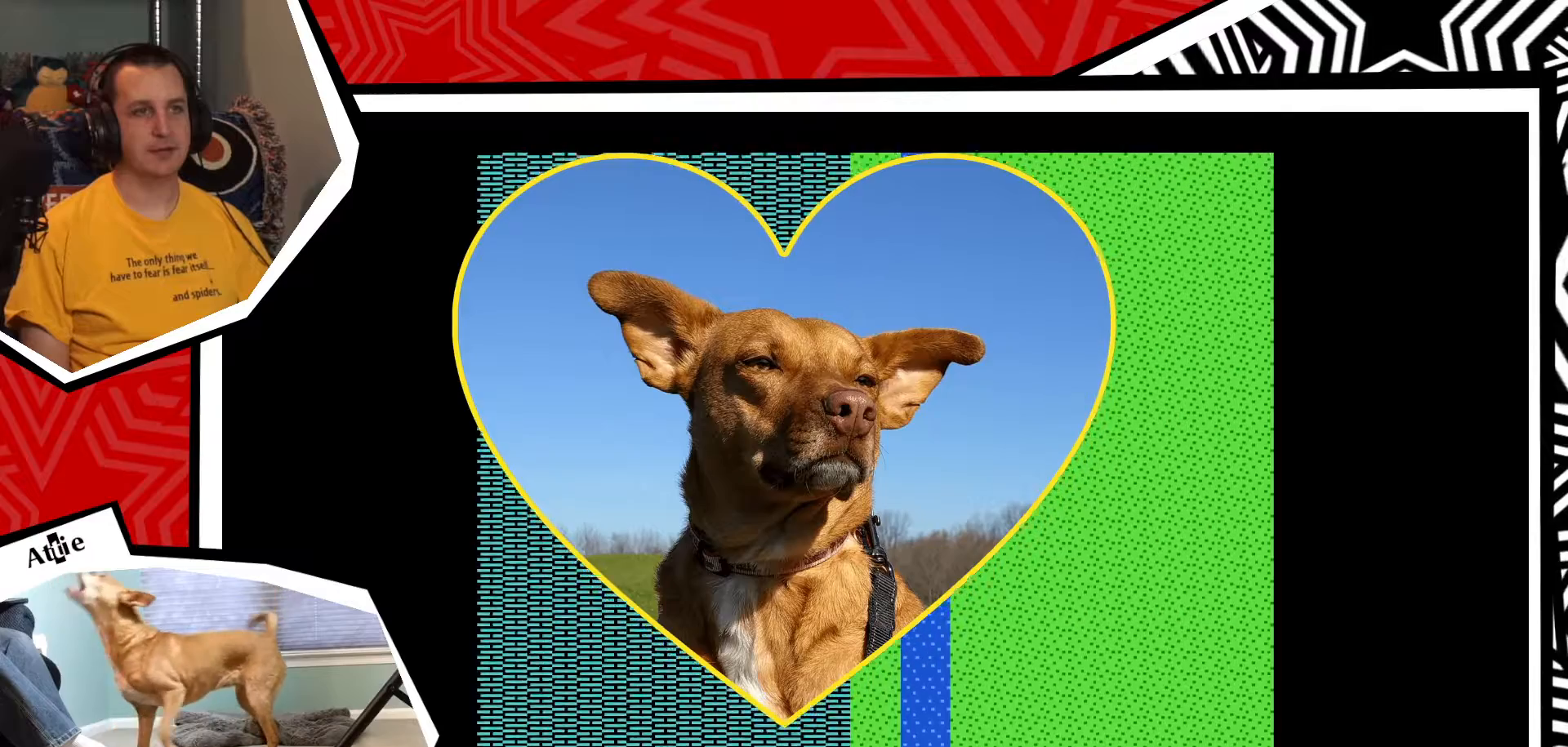
{"buttons": ["DPAD_UP"], "events": []}
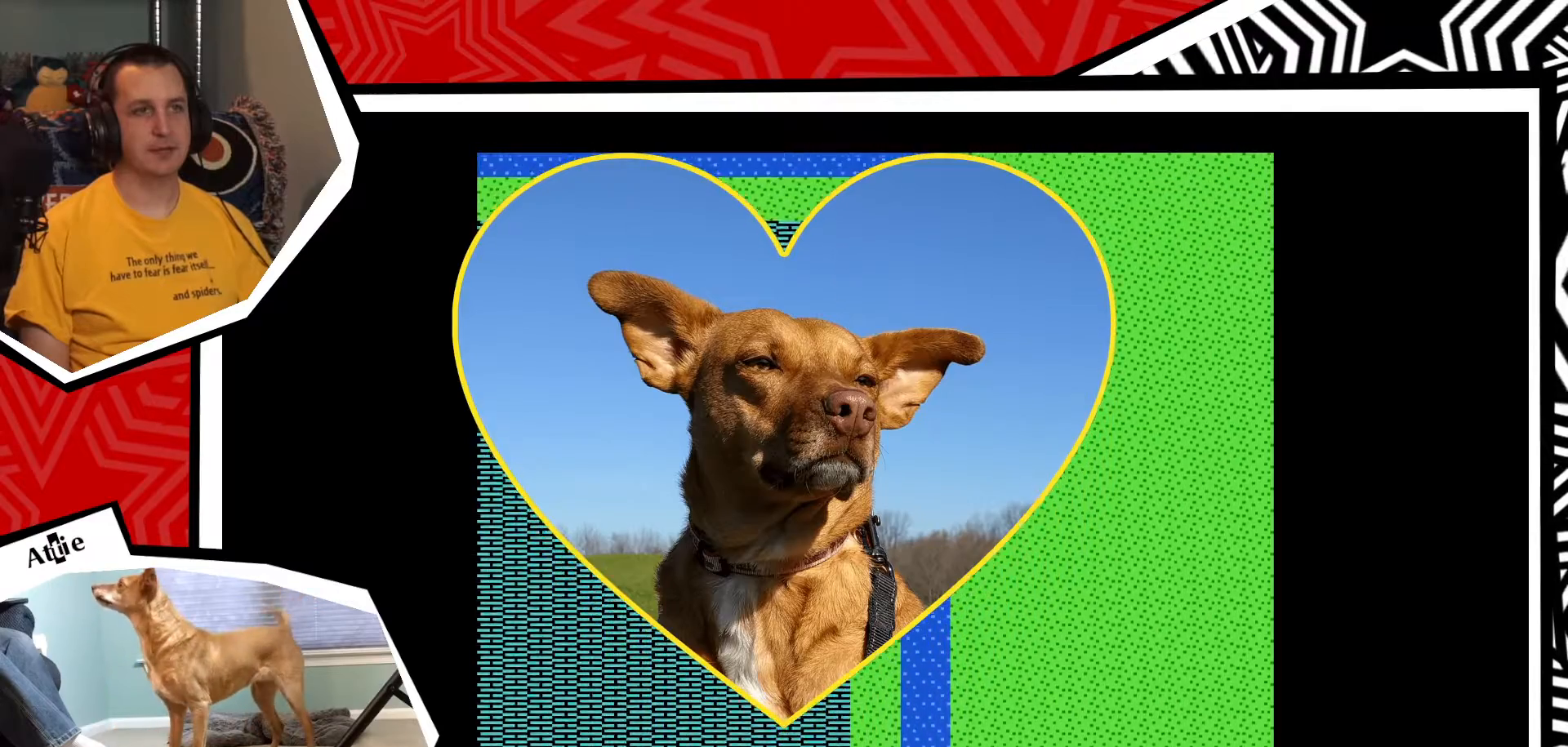
{"buttons": ["DPAD_UP"], "events": []}
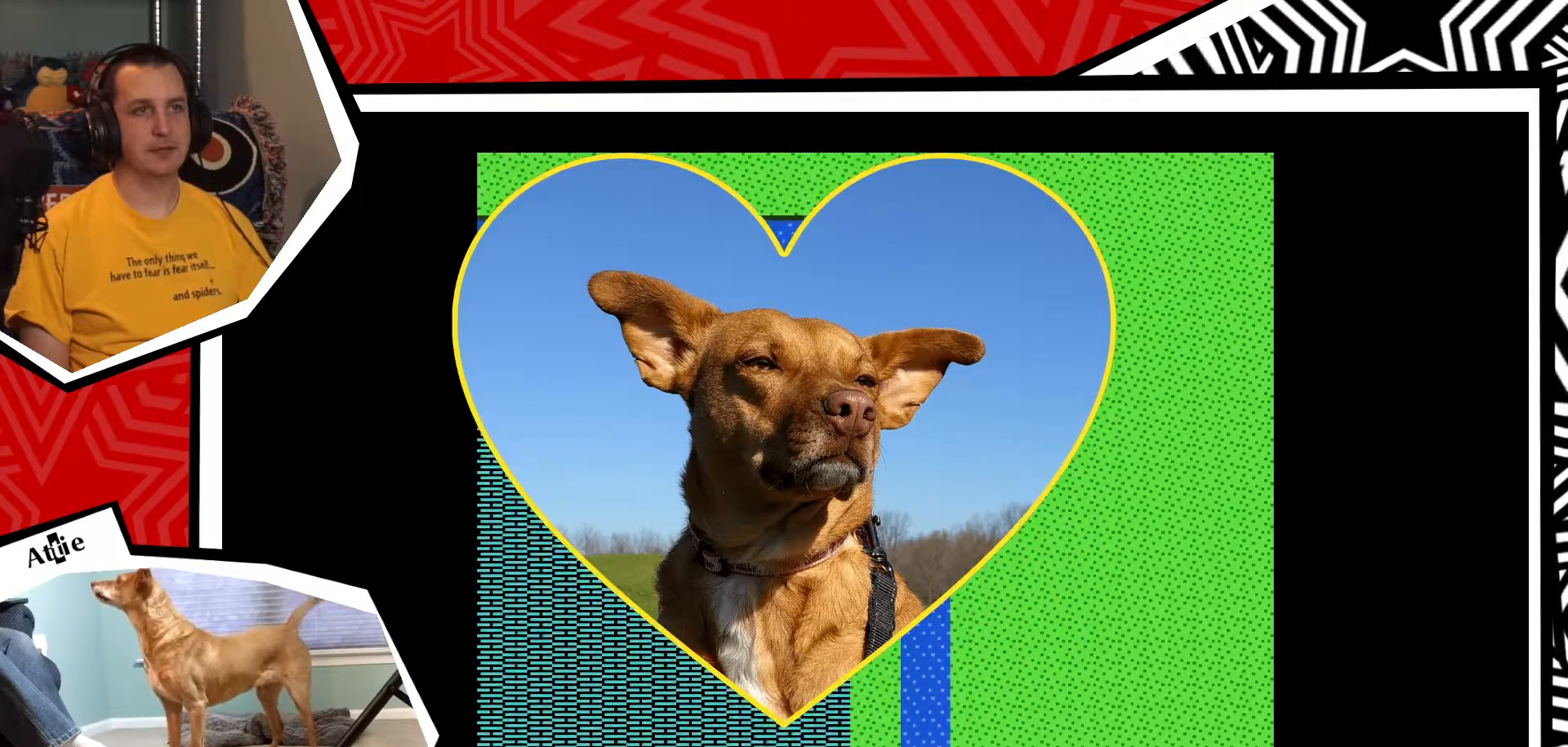
{"buttons": ["DPAD_UP"], "events": []}
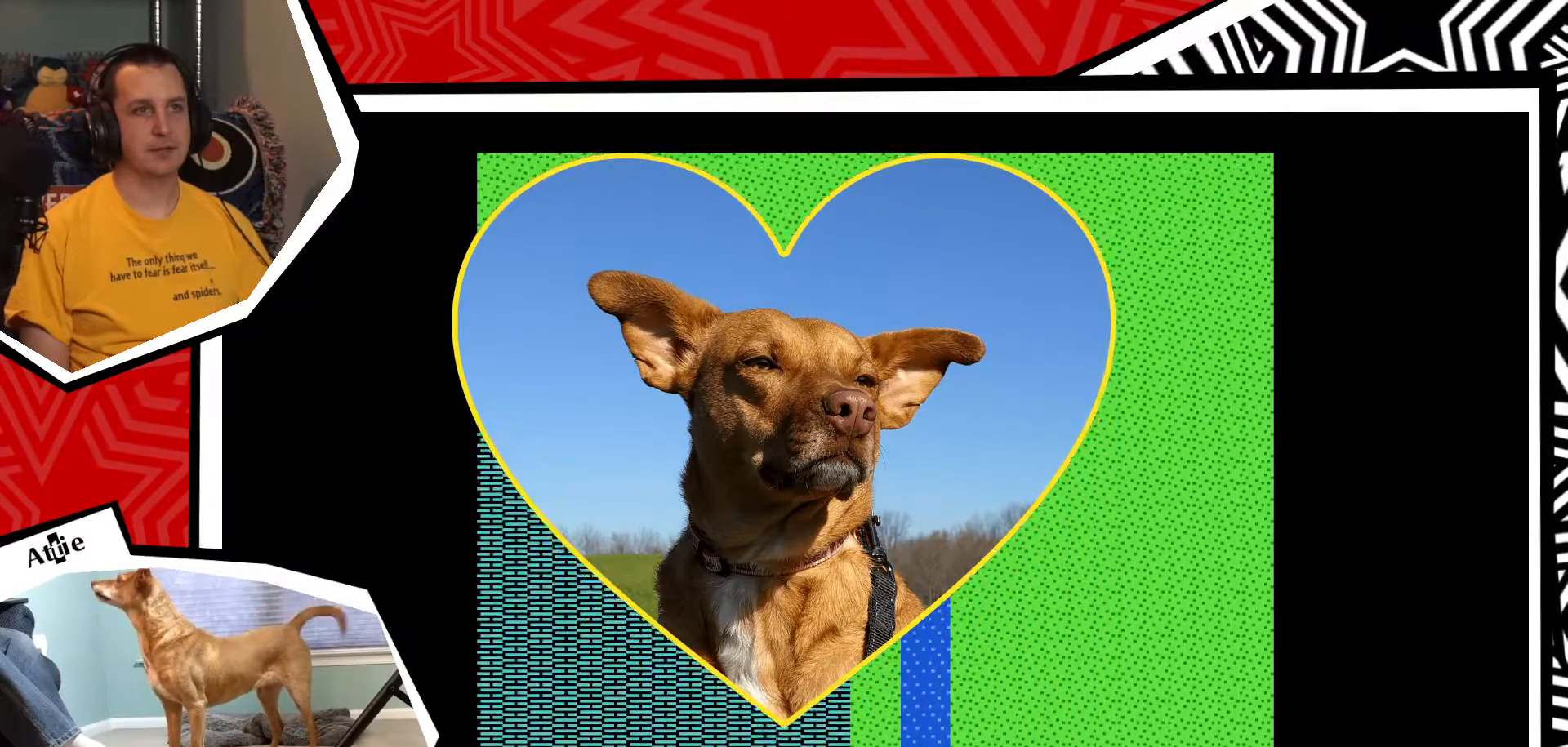
{"buttons": ["DPAD_UP"], "events": []}
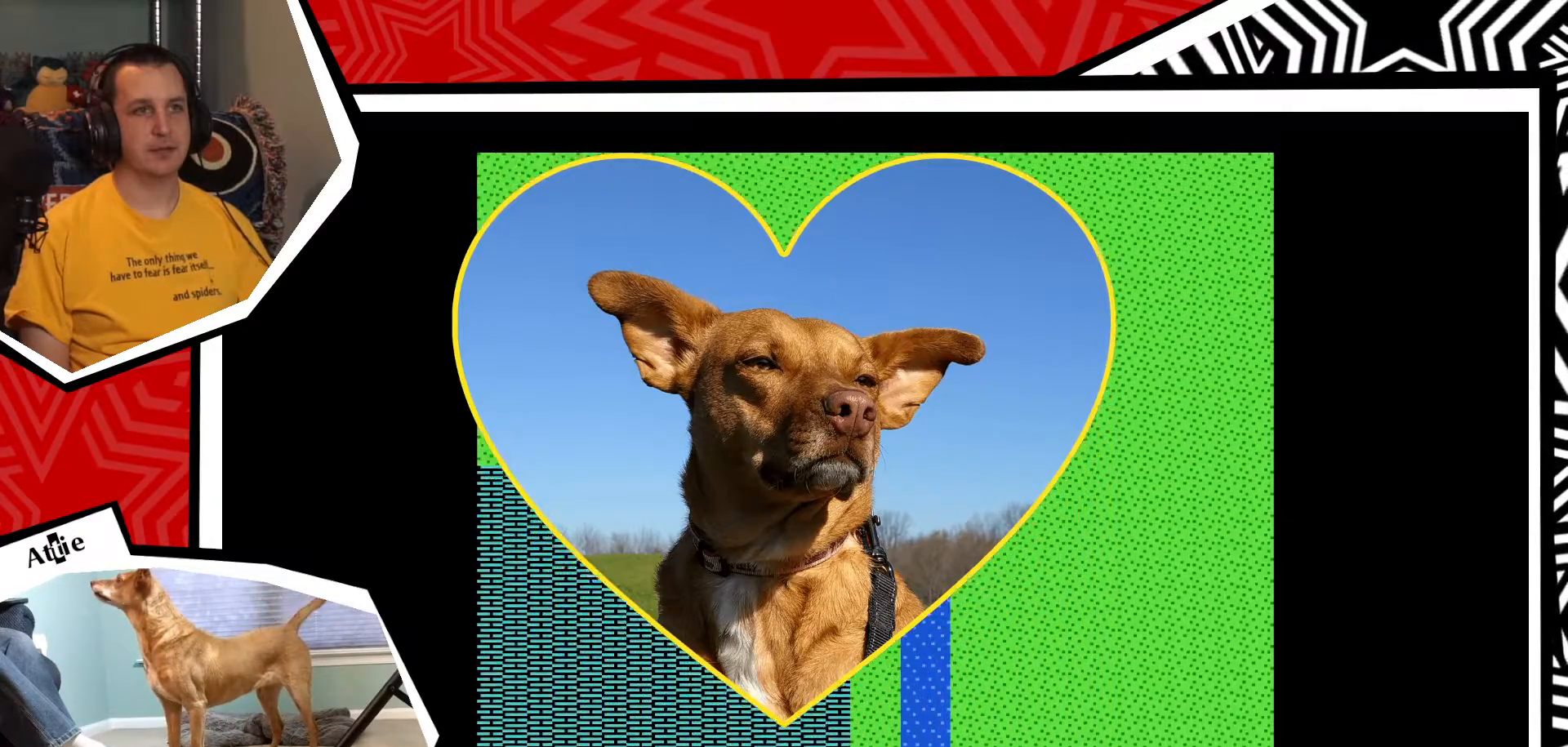
{"buttons": ["DPAD_LEFT"], "events": [[183, "DPAD_LEFT", "down"], [183, "DPAD_UP", "up"]]}
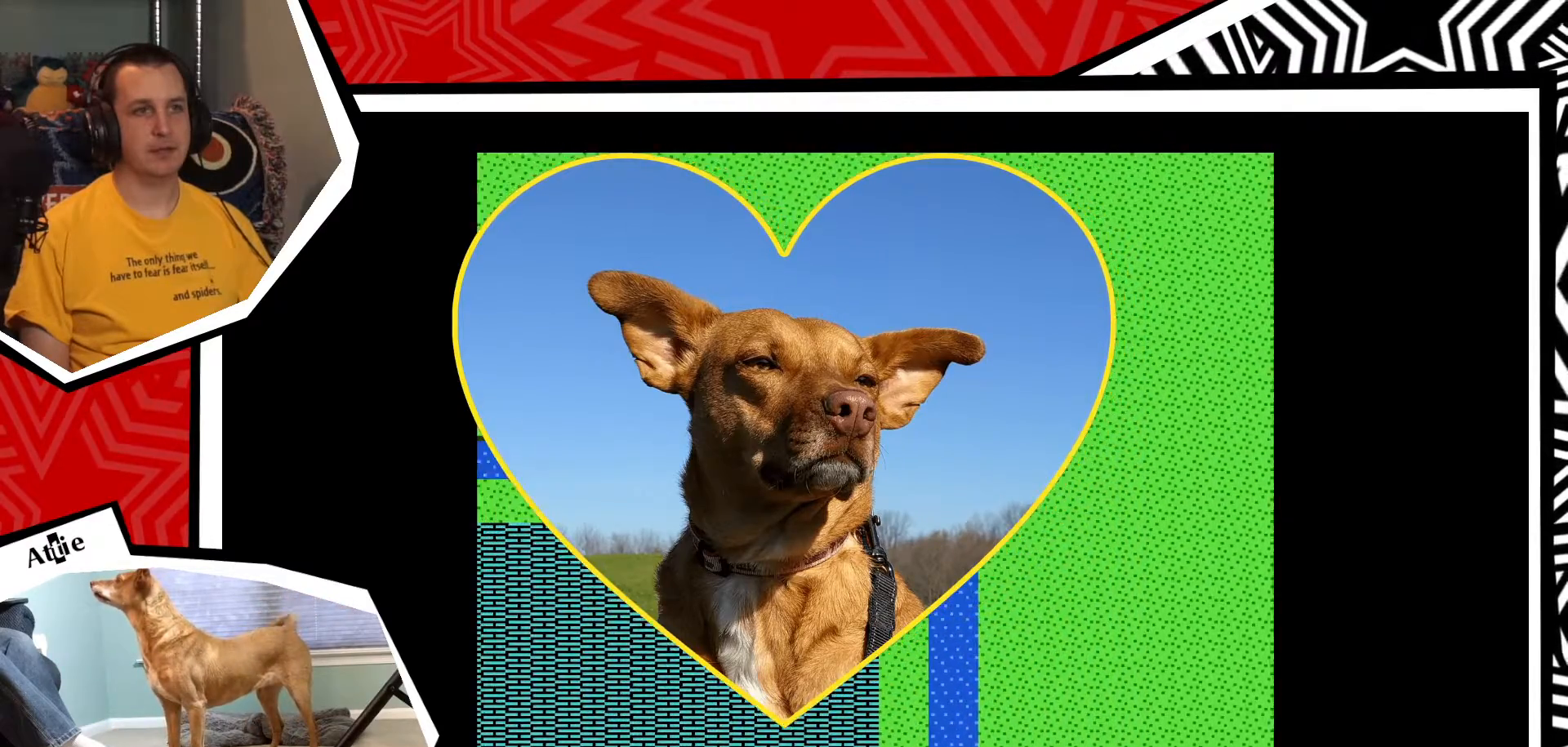
{"buttons": ["DPAD_LEFT"], "events": []}
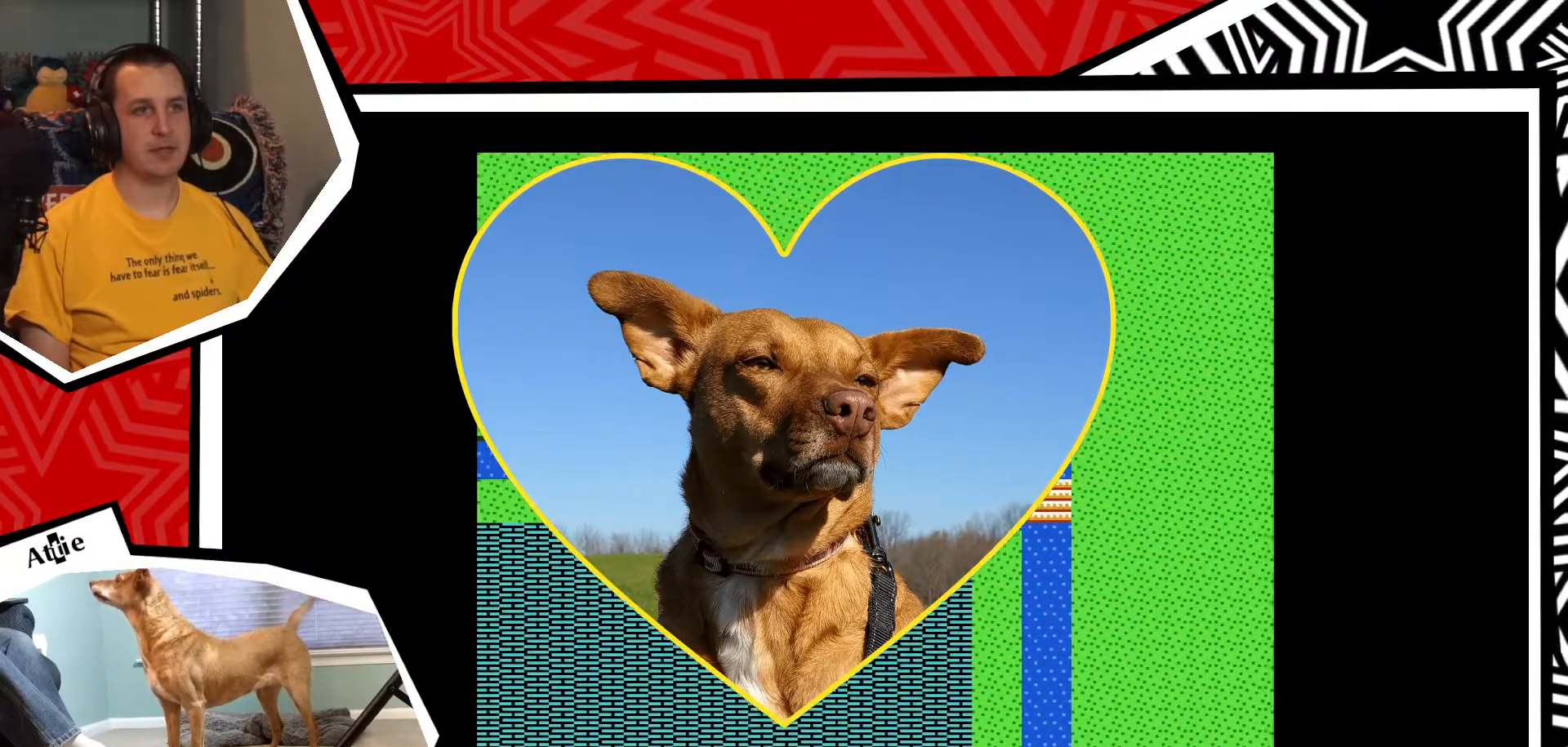
{"buttons": ["DPAD_LEFT"], "events": []}